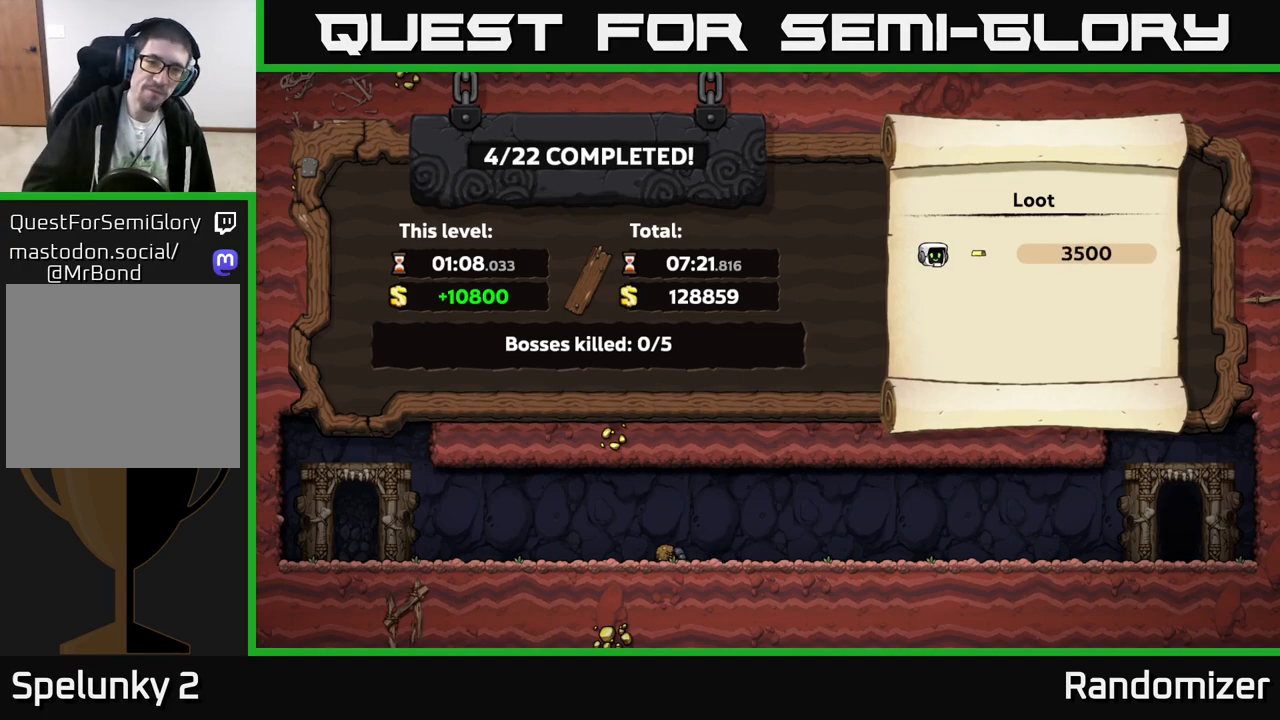
Gameplay with a controller (Xbox layout); each line is a JSON object with the inputs held at the frame after it. "events" lists button and stick changes between this image and that frame as [ms after this image, input, new state], when the widget could be followed in between. Not read: right_stick.
{"buttons": ["A"], "left_stick": "center", "events": [[117, "A", "down"], [317, "A", "up"], [500, "A", "down"]]}
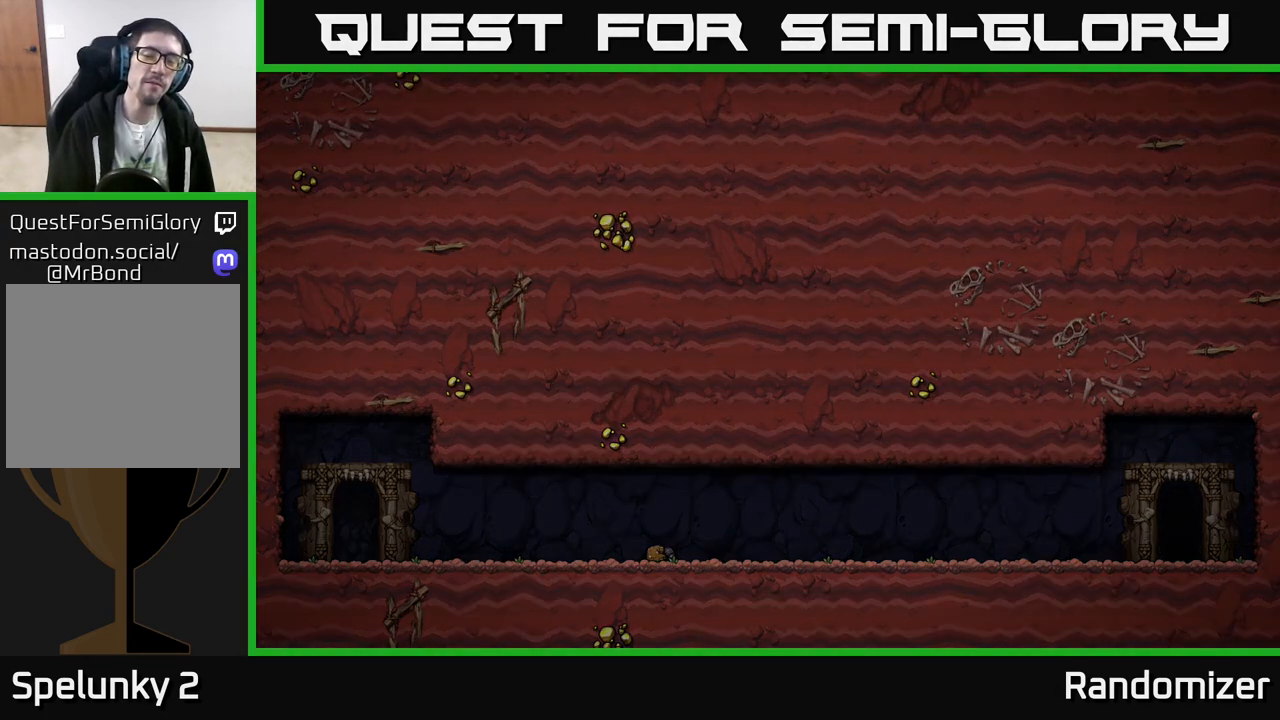
{"buttons": [], "left_stick": "center", "events": [[183, "A", "up"]]}
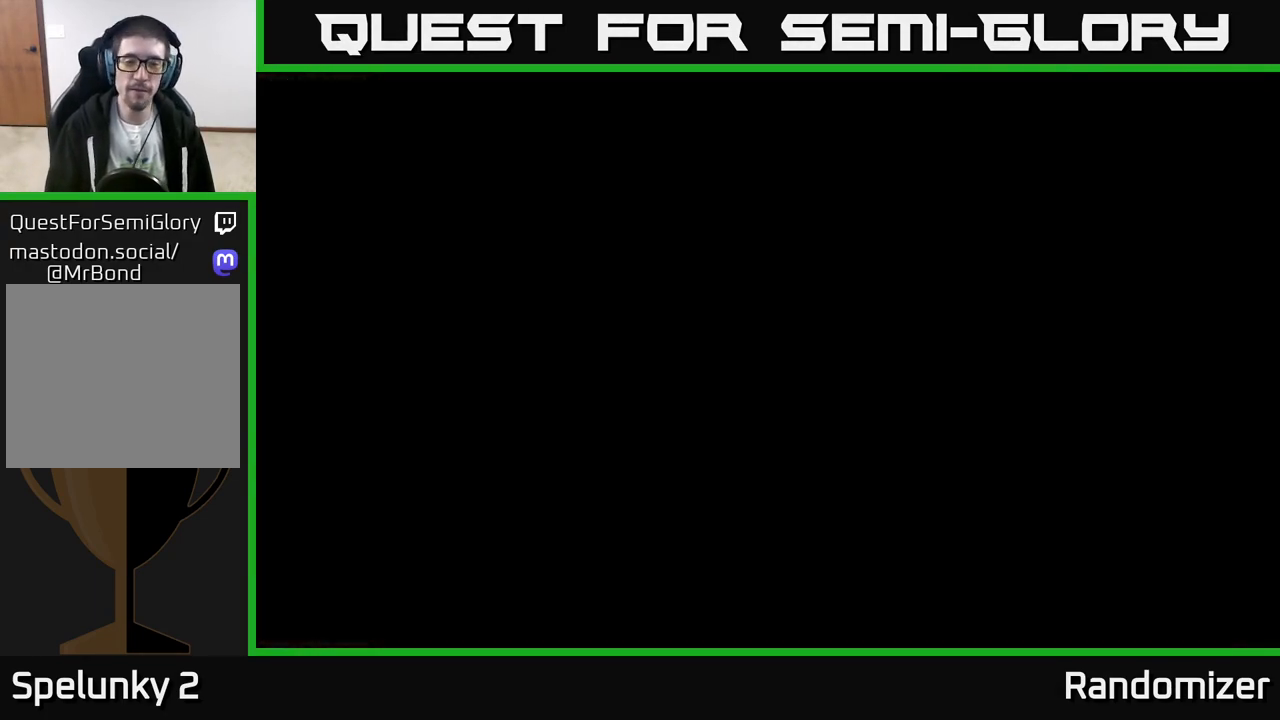
{"buttons": [], "left_stick": "center", "events": []}
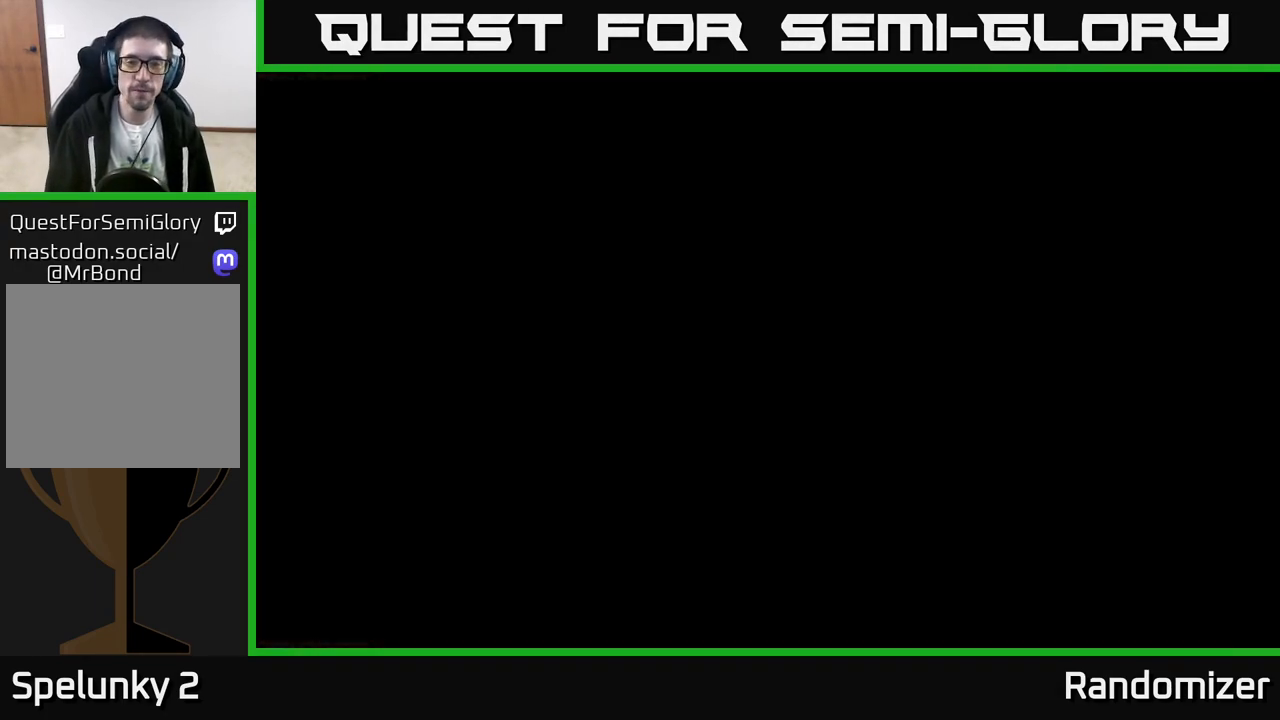
{"buttons": [], "left_stick": "center", "events": []}
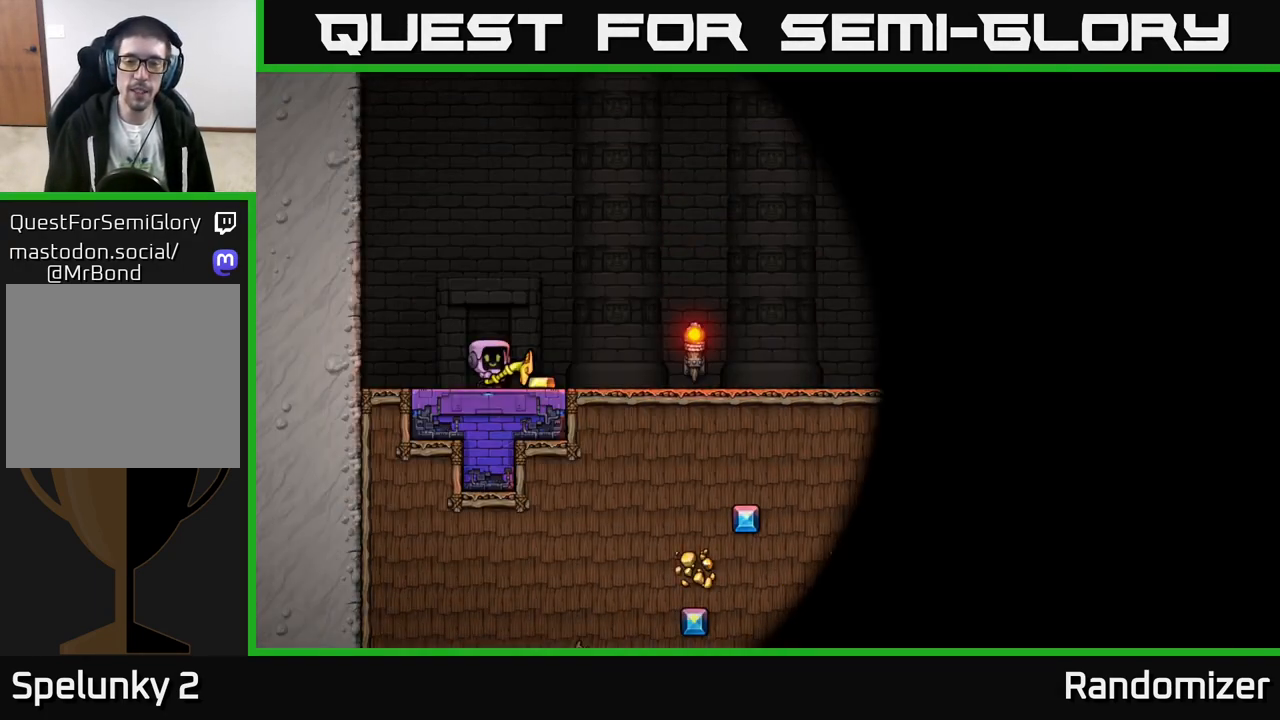
{"buttons": [], "left_stick": "center", "events": []}
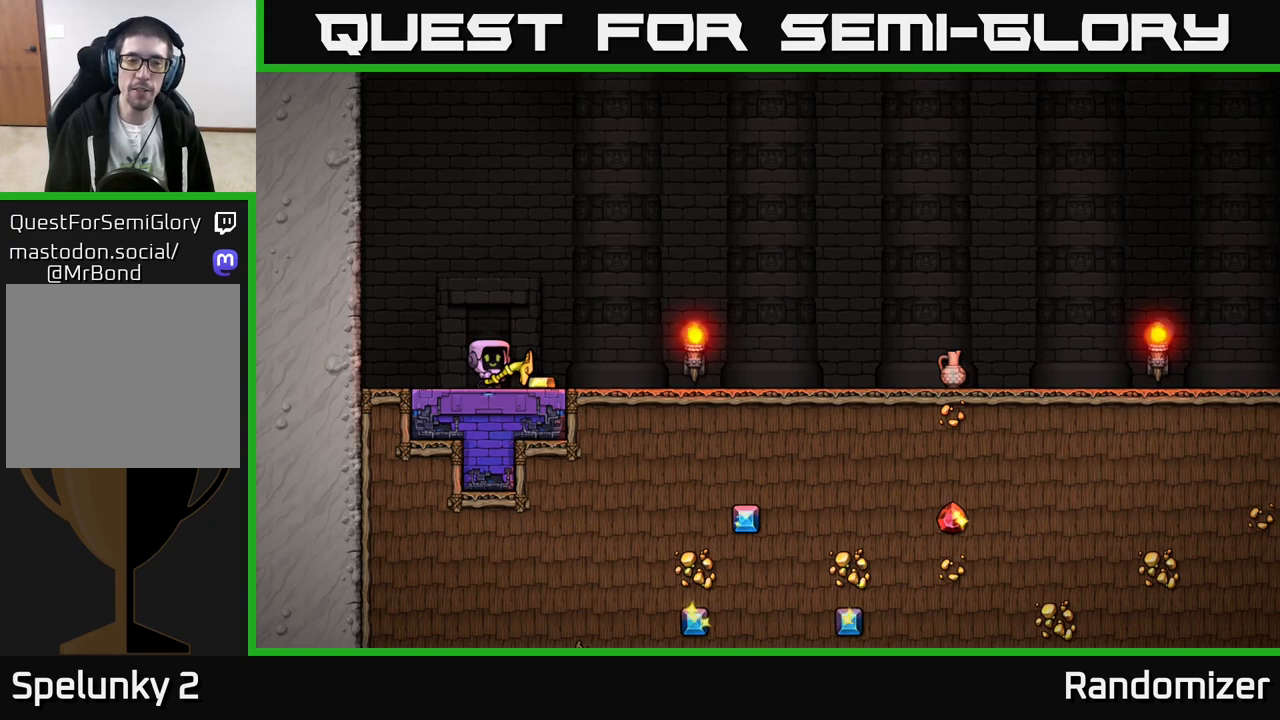
{"buttons": [], "left_stick": "right", "events": [[450, "left_stick", "right"]]}
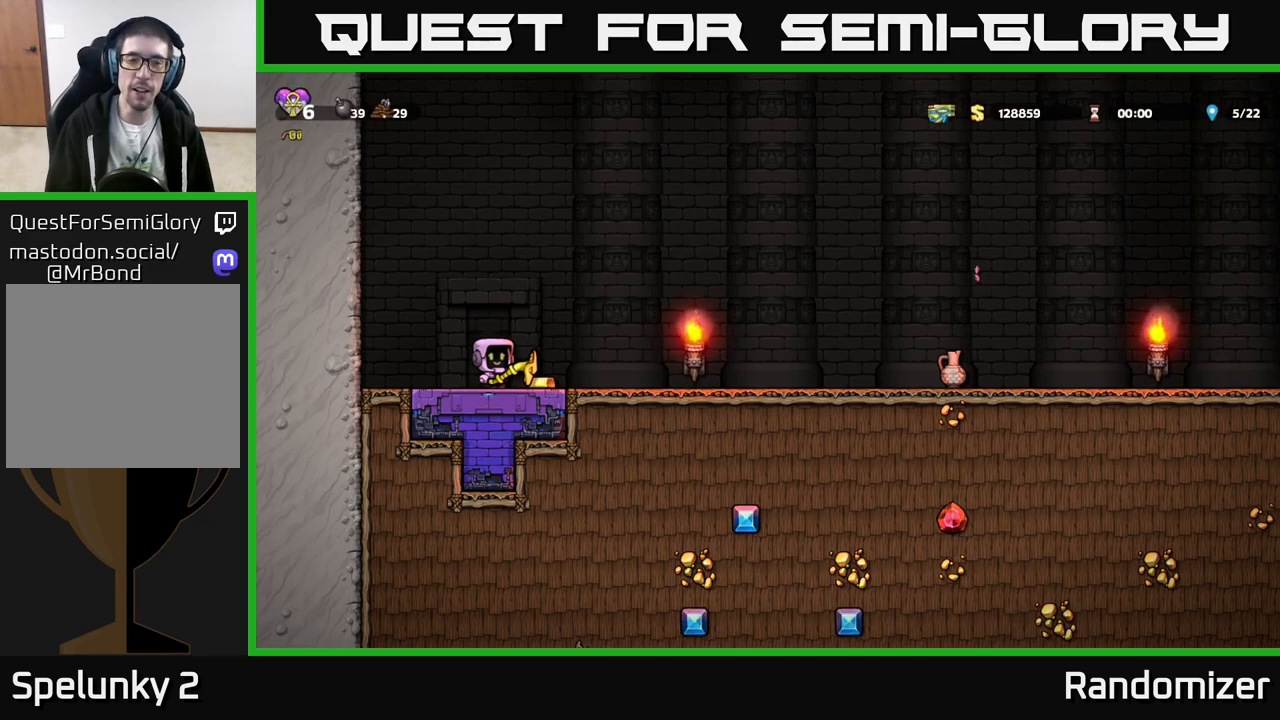
{"buttons": [], "left_stick": "right", "events": []}
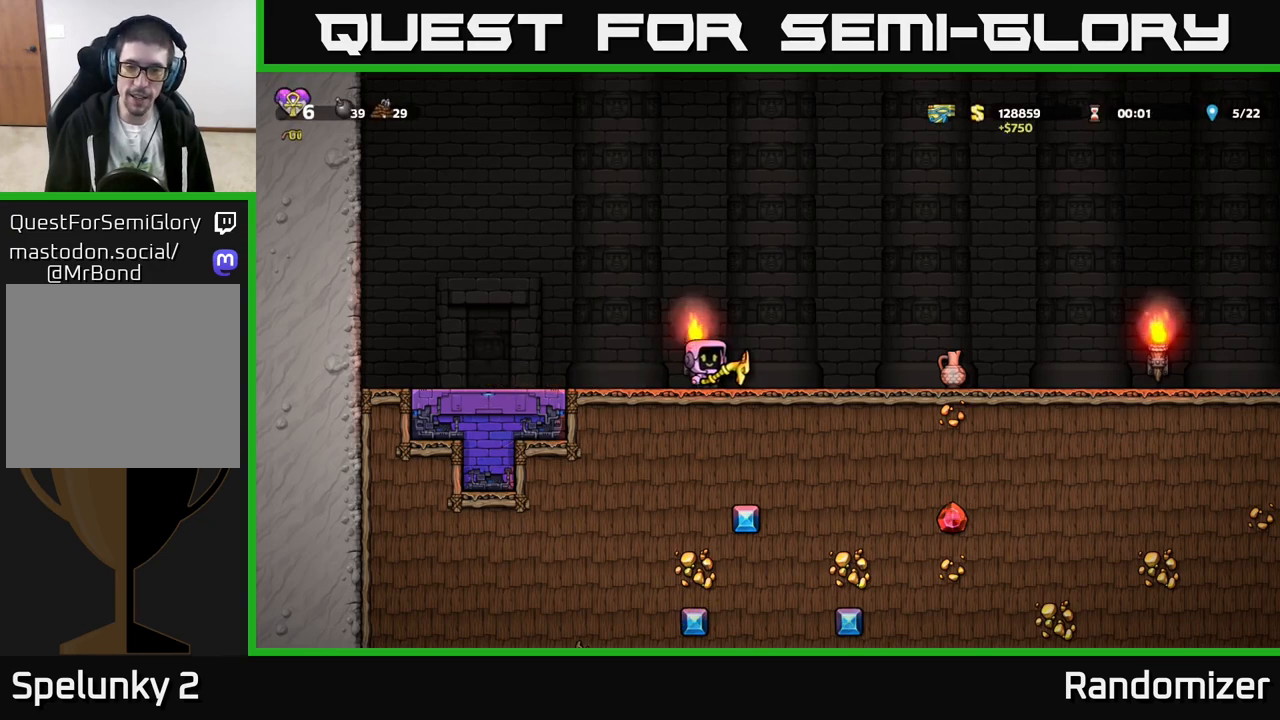
{"buttons": [], "left_stick": "center", "events": [[117, "left_stick", "center"], [333, "X", "down"], [383, "X", "up"]]}
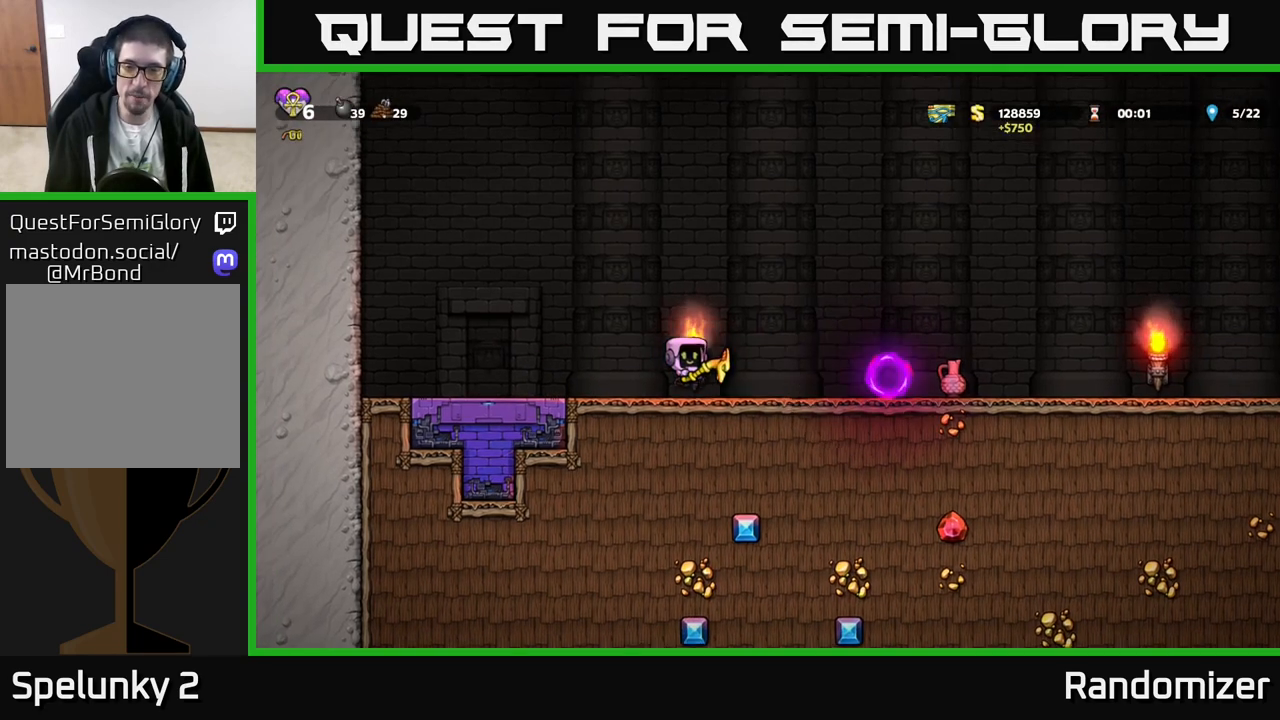
{"buttons": [], "left_stick": "left", "events": [[450, "left_stick", "left"]]}
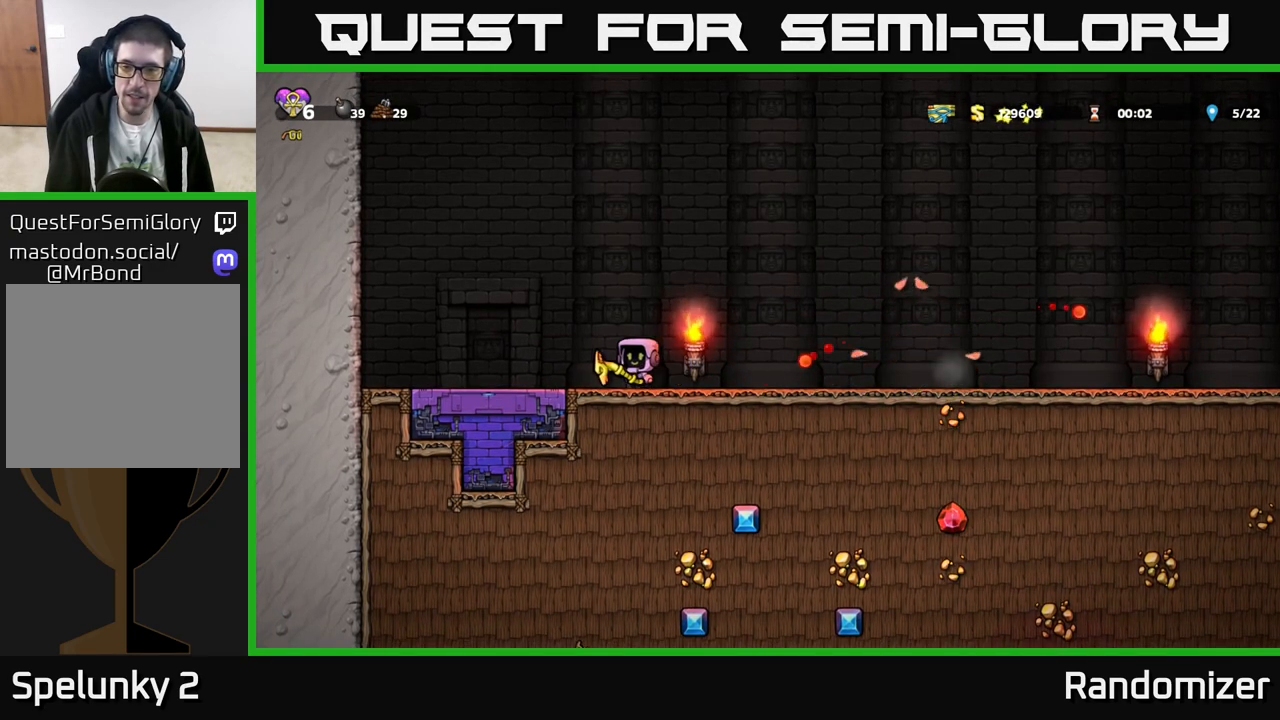
{"buttons": [], "left_stick": "right", "events": [[150, "left_stick", "center"], [250, "left_stick", "right"]]}
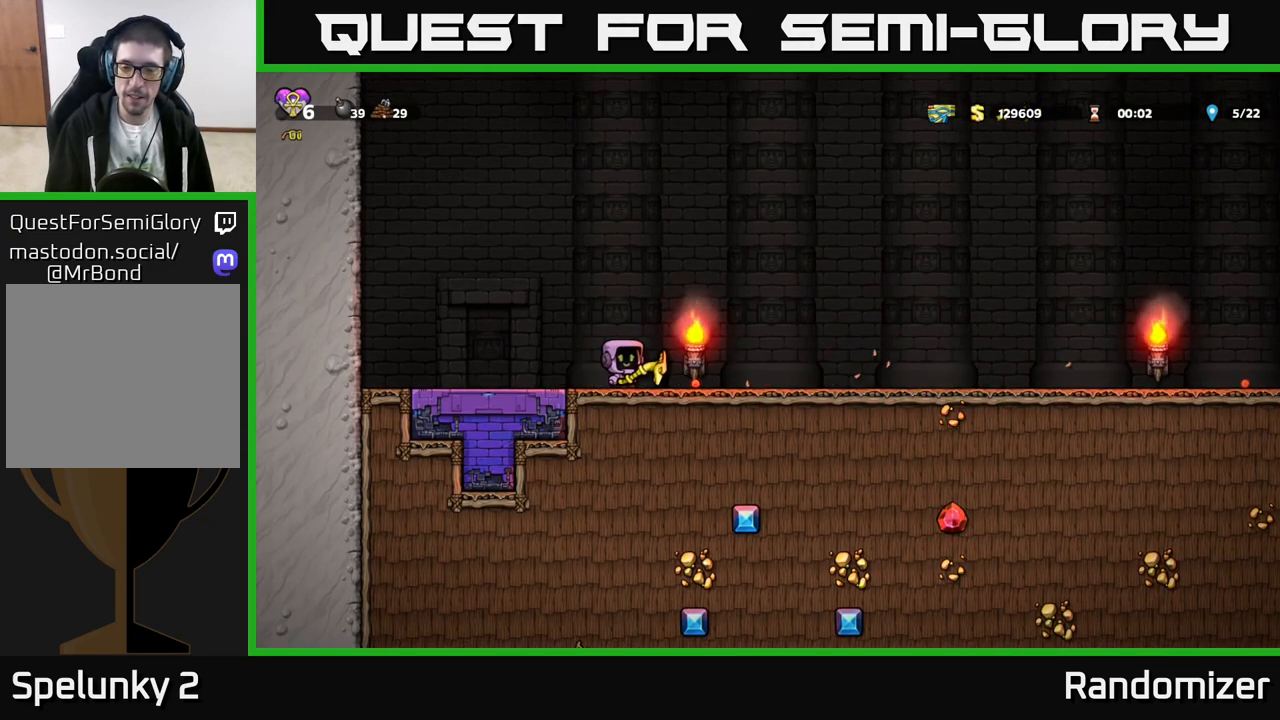
{"buttons": [], "left_stick": "right", "events": [[200, "left_stick", "center"], [267, "left_stick", "right"]]}
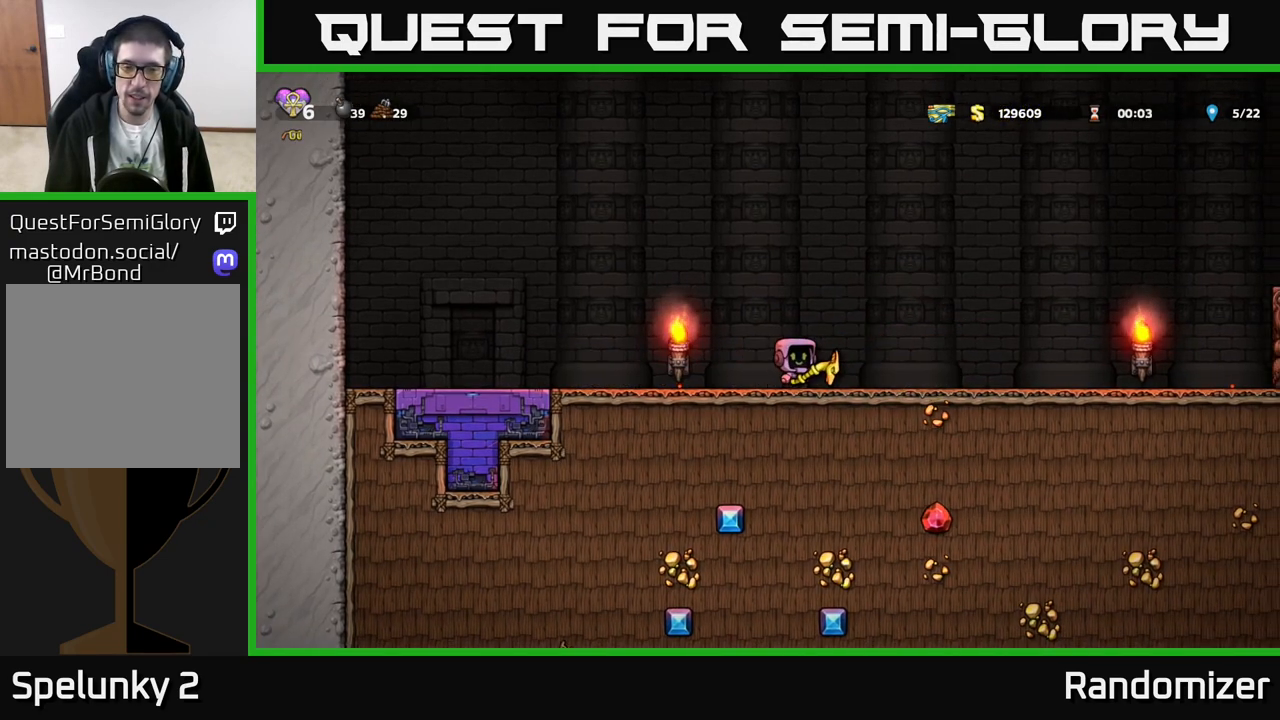
{"buttons": [], "left_stick": "right", "events": []}
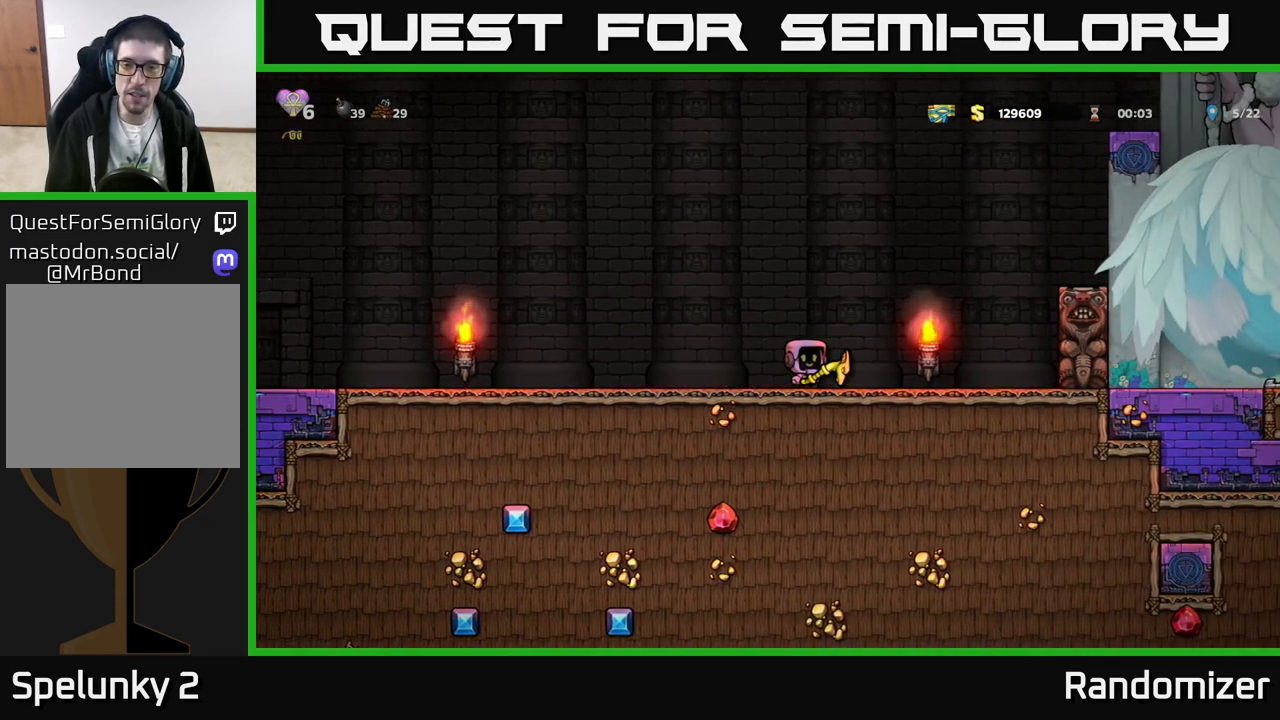
{"buttons": [], "left_stick": "center", "events": [[33, "left_stick", "center"]]}
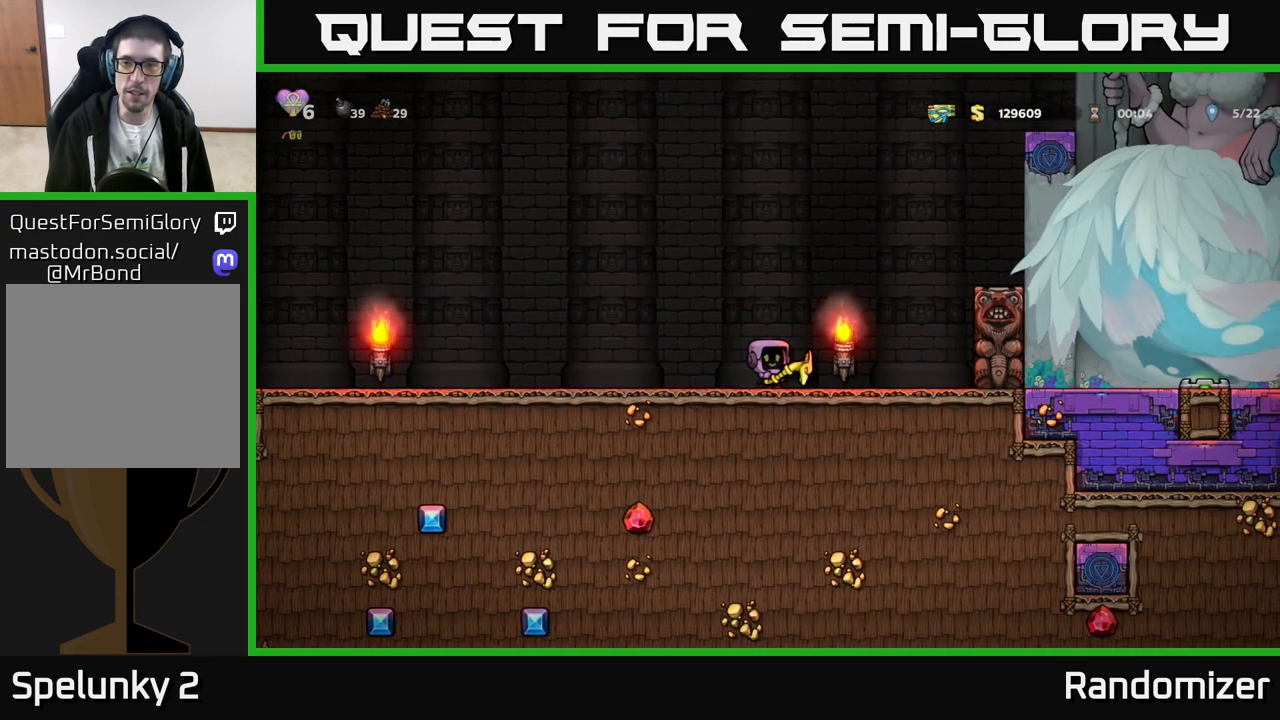
{"buttons": ["A"], "left_stick": "right", "events": [[333, "left_stick", "right"], [417, "A", "down"]]}
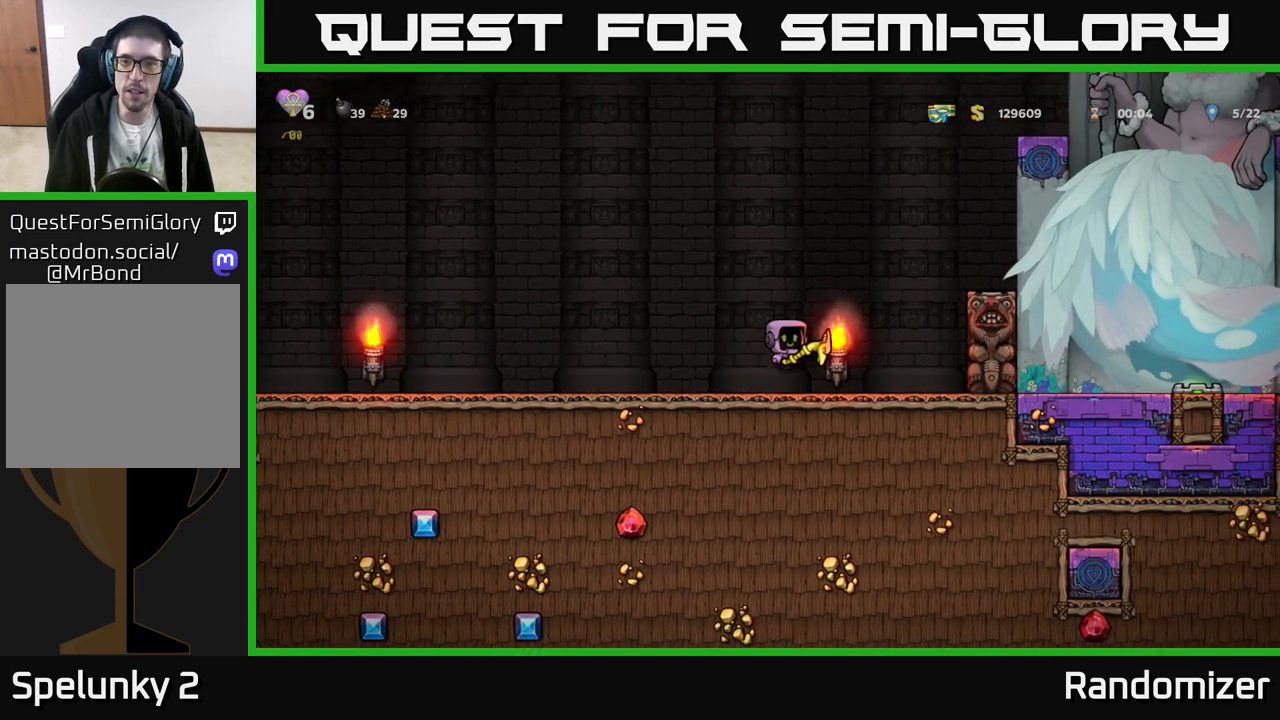
{"buttons": [], "left_stick": "left", "events": [[167, "X", "down"], [183, "A", "up"], [217, "X", "up"], [217, "left_stick", "center"], [333, "left_stick", "left"]]}
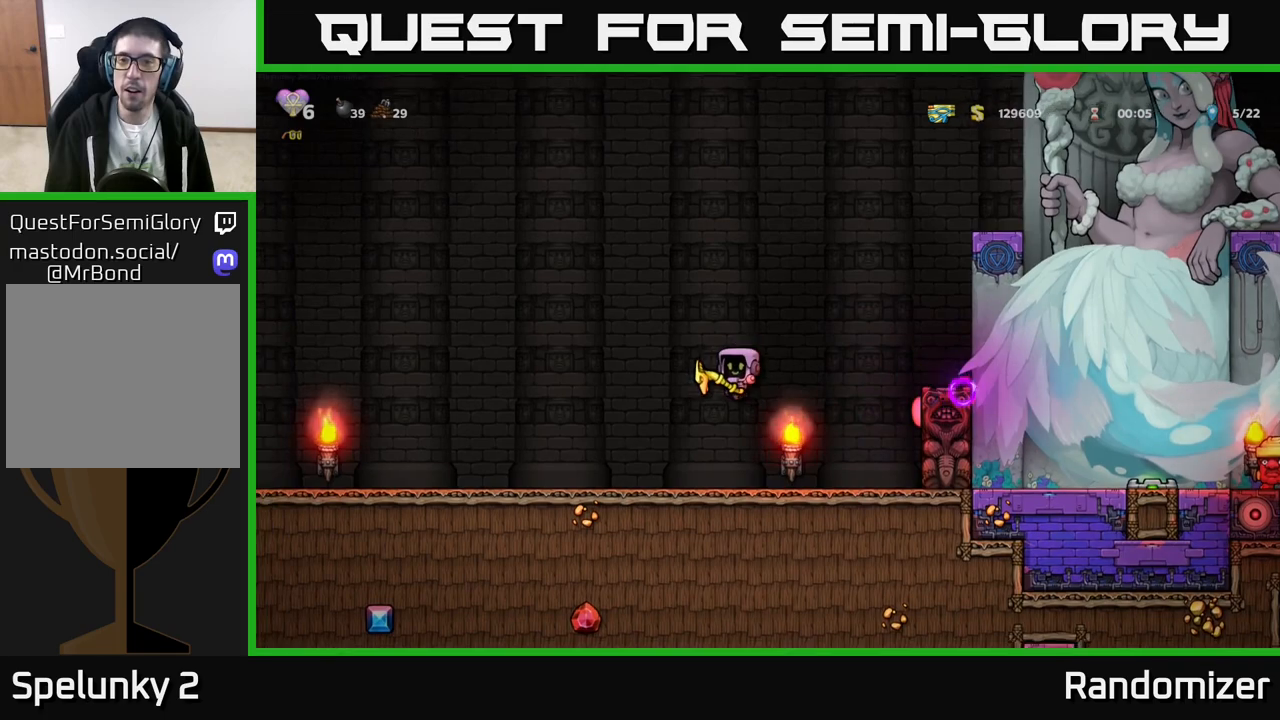
{"buttons": [], "left_stick": "left", "events": [[283, "left_stick", "center"], [383, "left_stick", "left"]]}
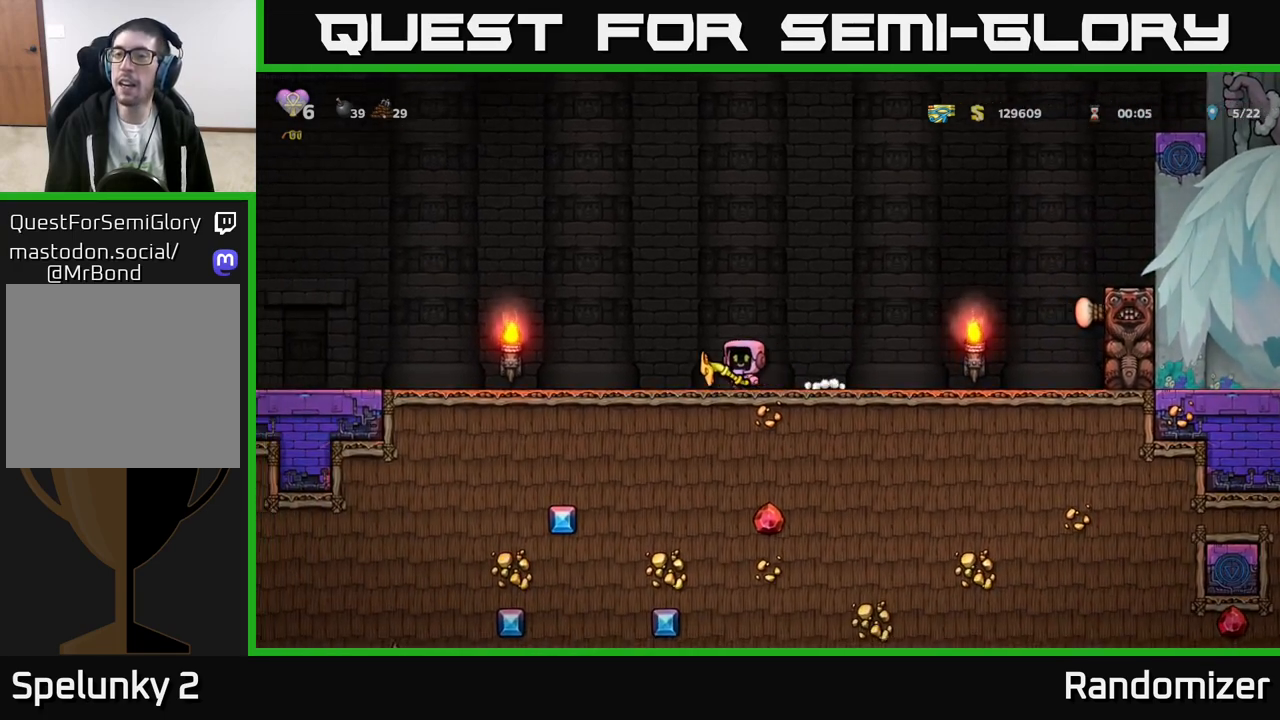
{"buttons": [], "left_stick": "right", "events": [[200, "left_stick", "up"], [250, "left_stick", "right"]]}
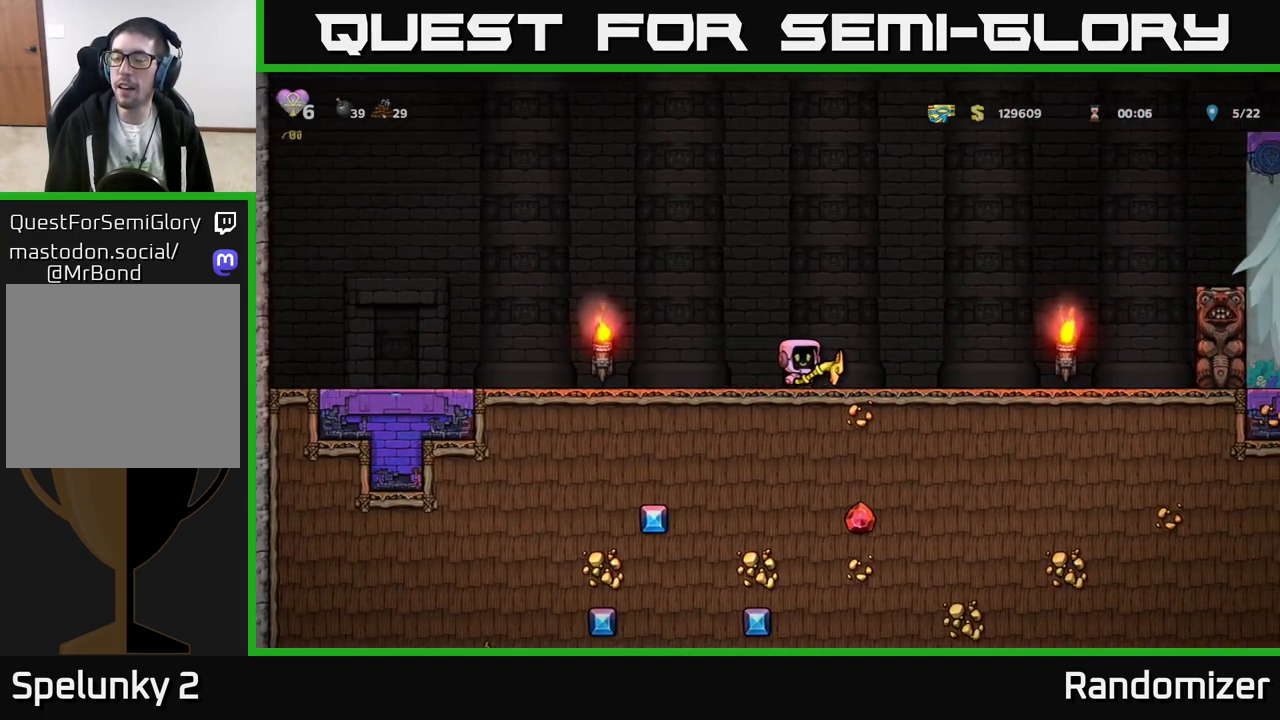
{"buttons": [], "left_stick": "center", "events": [[300, "left_stick", "center"]]}
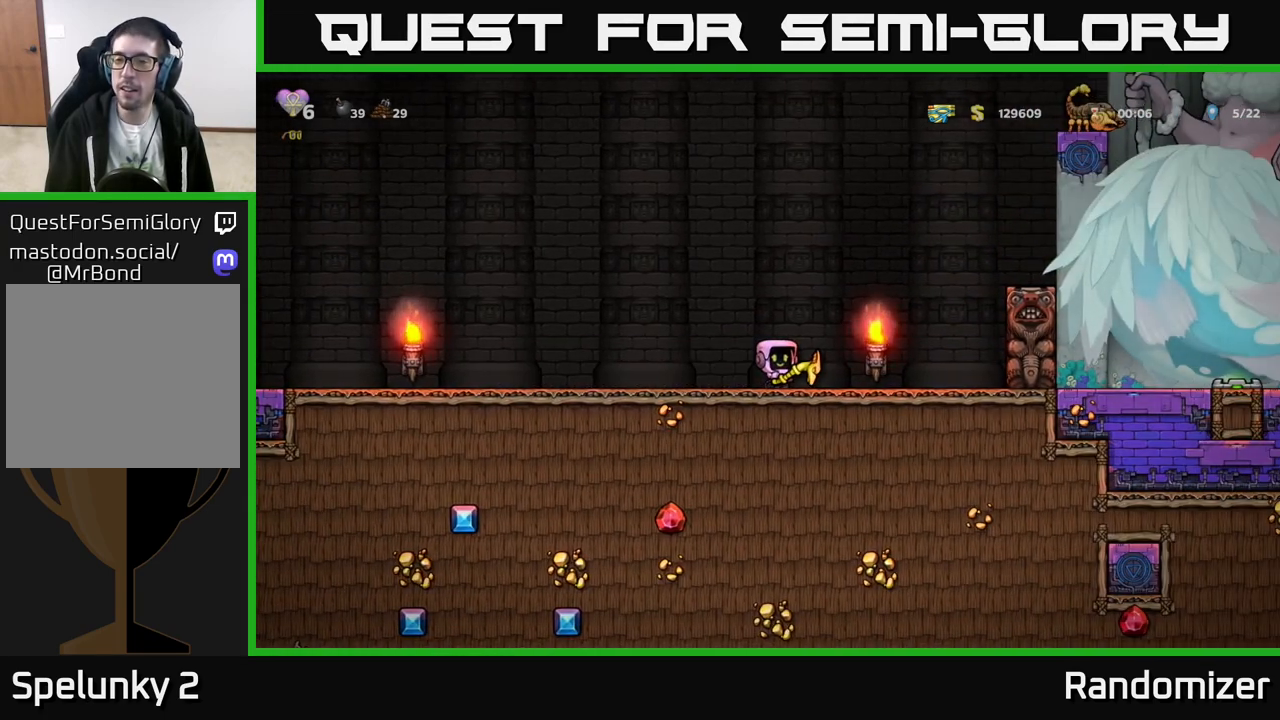
{"buttons": [], "left_stick": "center", "events": []}
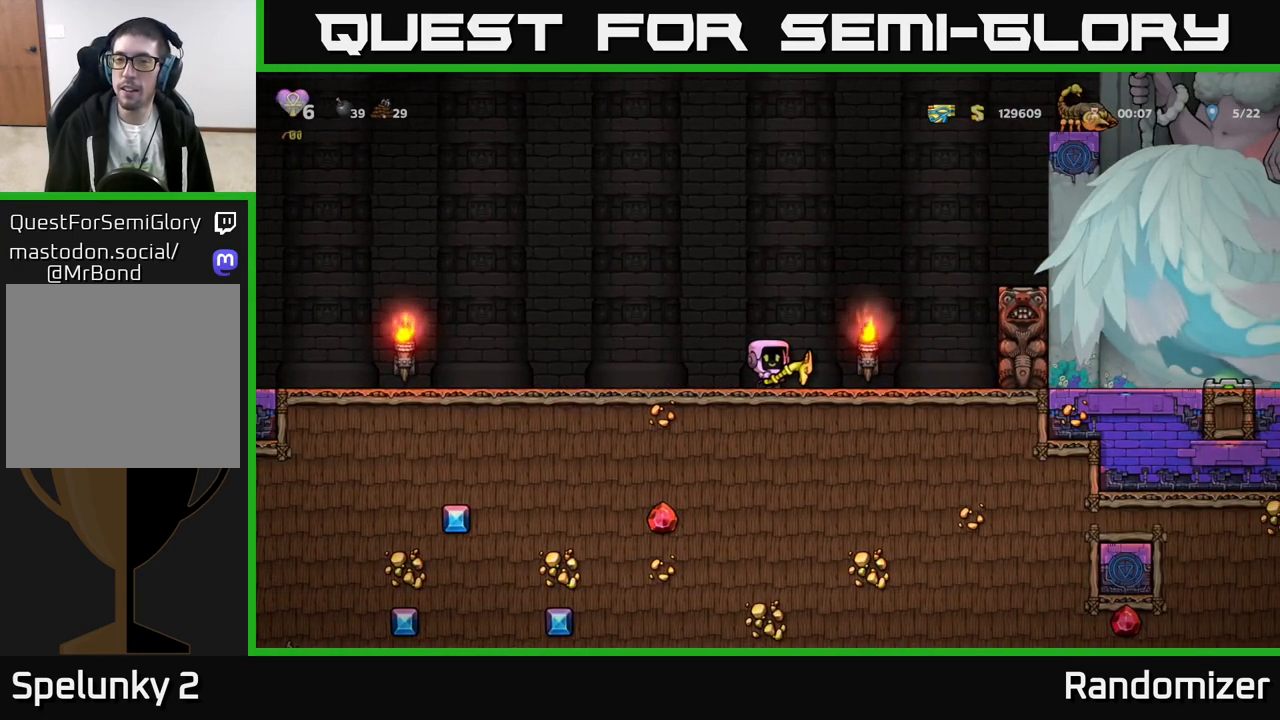
{"buttons": [], "left_stick": "left", "events": [[67, "left_stick", "left"], [217, "A", "down"], [233, "left_stick", "right"], [383, "X", "down"], [400, "A", "up"], [433, "X", "up"], [450, "left_stick", "left"]]}
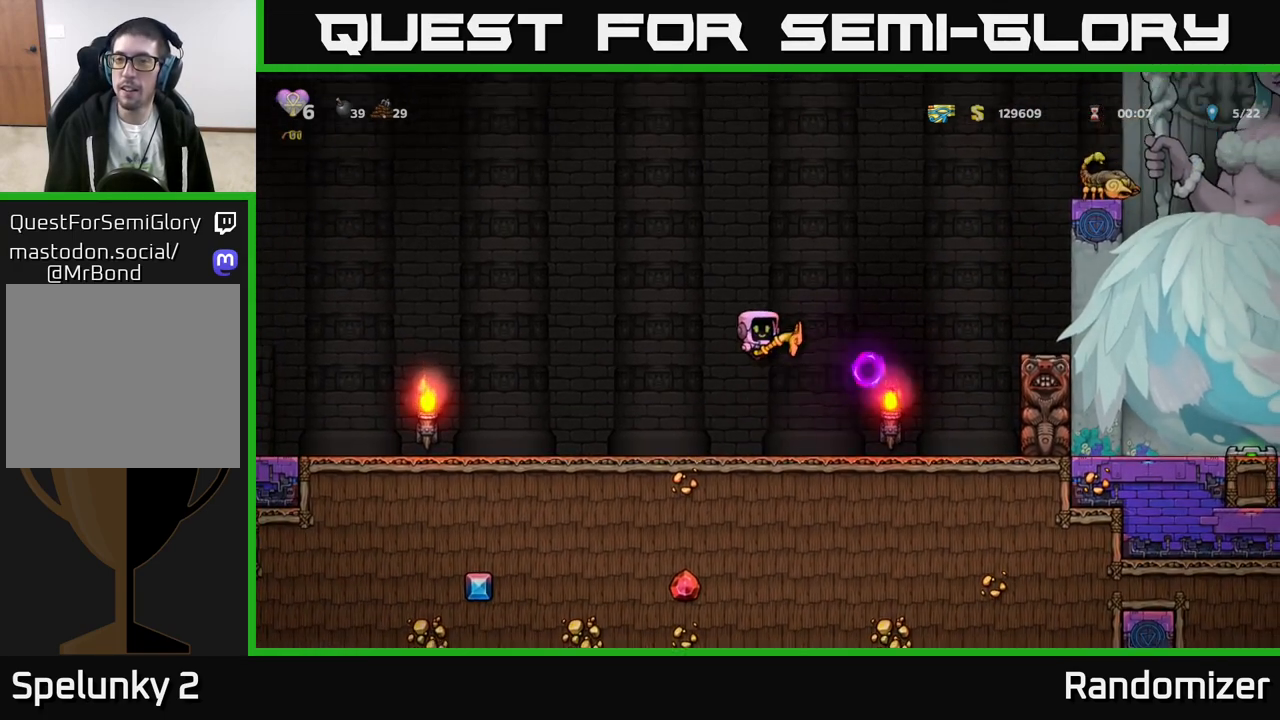
{"buttons": [], "left_stick": "left", "events": []}
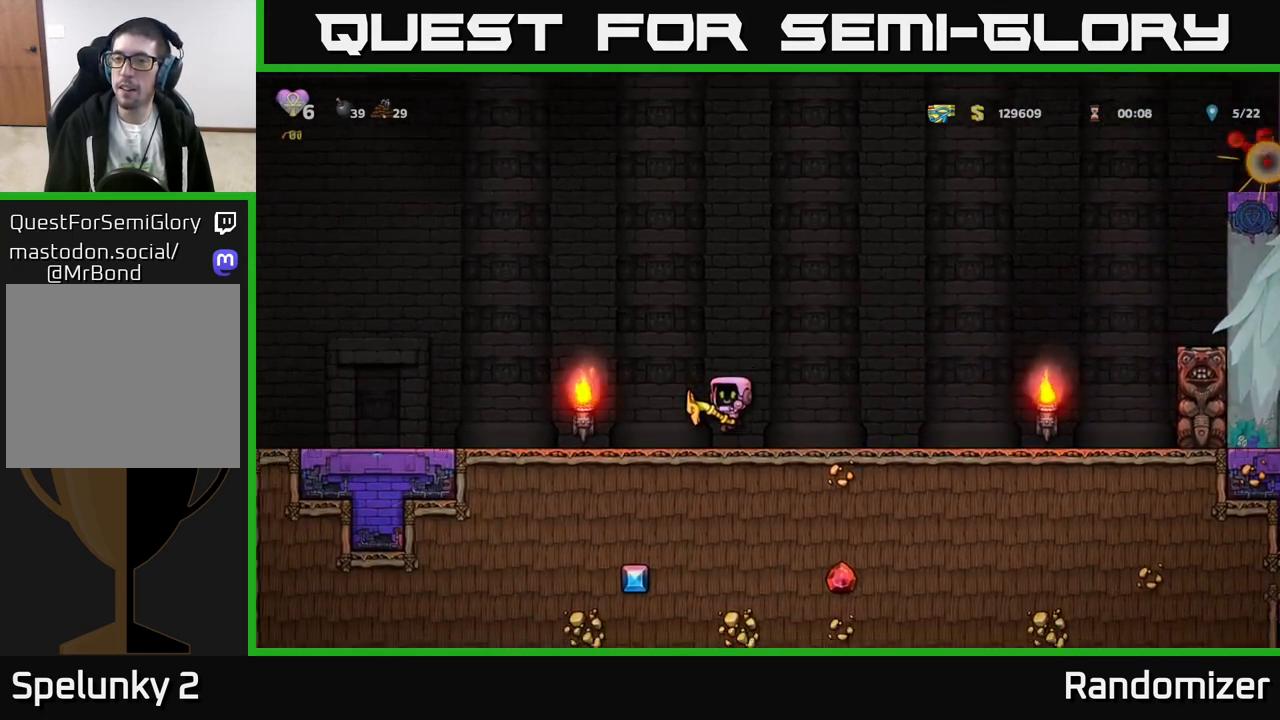
{"buttons": [], "left_stick": "right", "events": [[233, "left_stick", "right"]]}